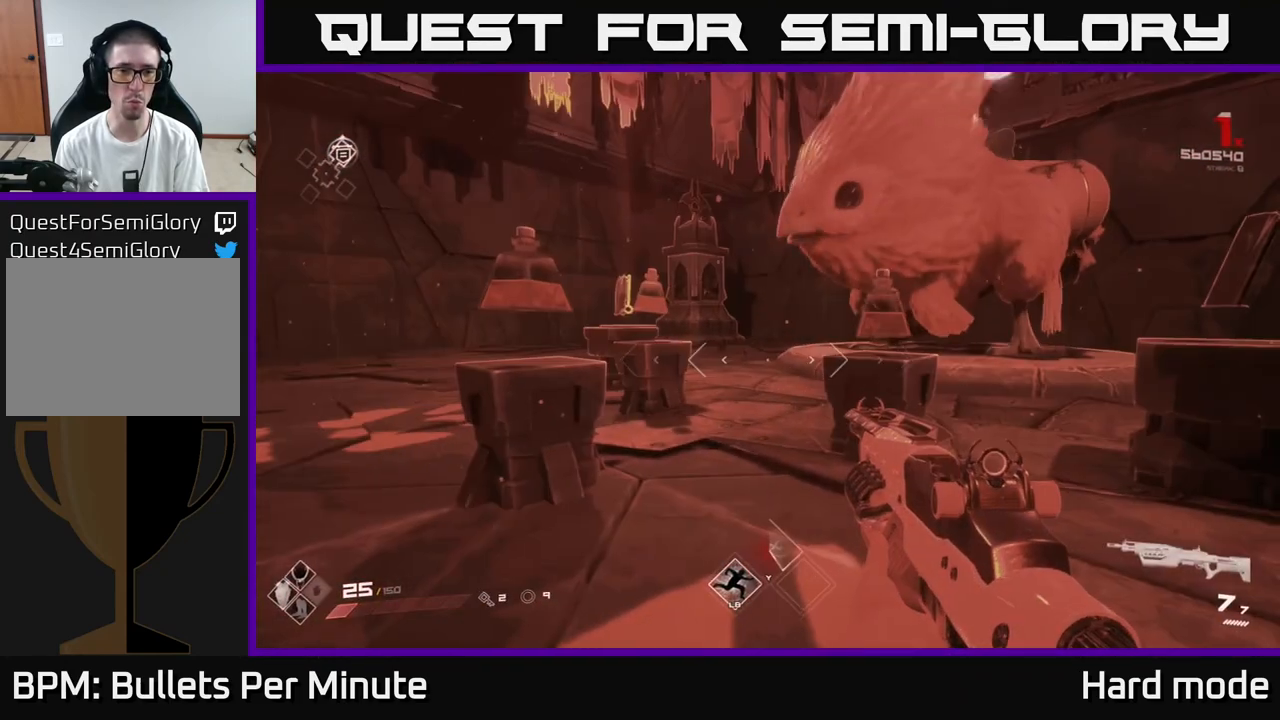
Gameplay with a controller (Xbox layout); each line is a JSON object with the inputs held at the frame after it. "events" lists button and stick changes between this image and that frame as [ms after this image, input, new state], when the widget could be followed in between.
{"buttons": [], "left_stick": "center", "right_stick": "center", "events": [[50, "left_stick", "left"], [217, "left_stick", "center"]]}
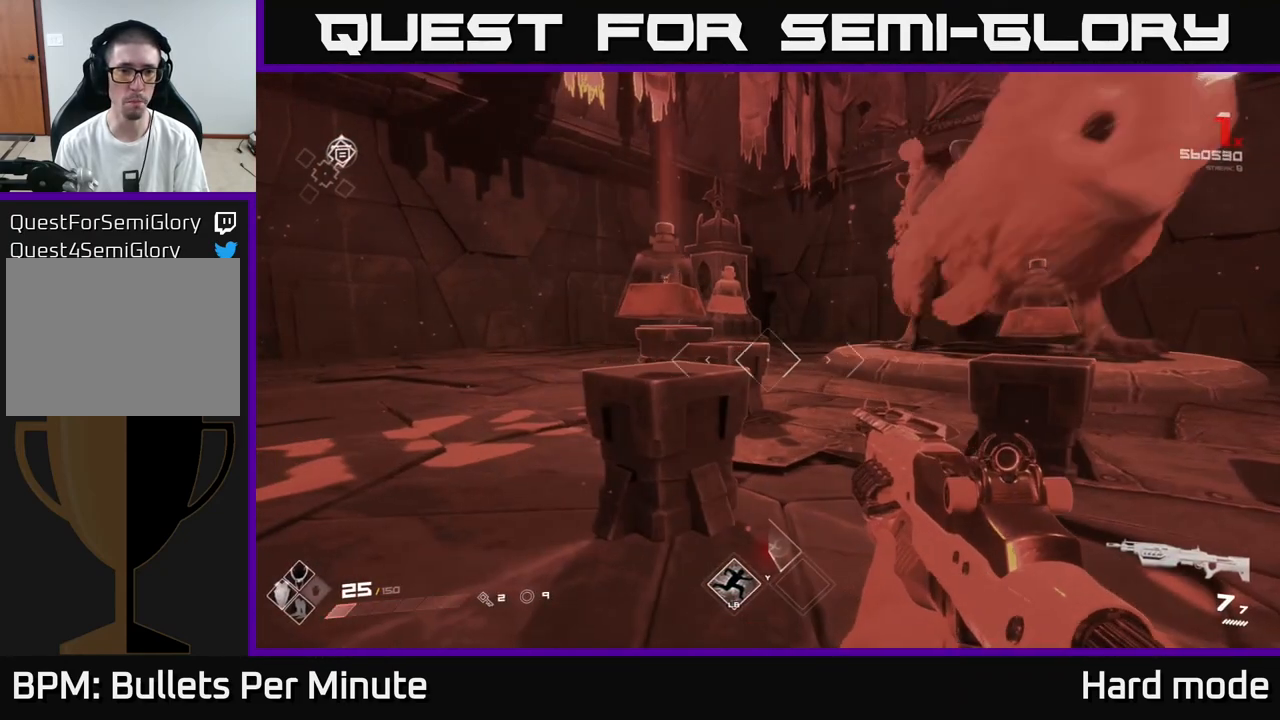
{"buttons": [], "left_stick": "center", "right_stick": "center", "events": [[100, "left_stick", "up-left"], [317, "left_stick", "center"], [333, "right_stick", "right"], [450, "right_stick", "center"]]}
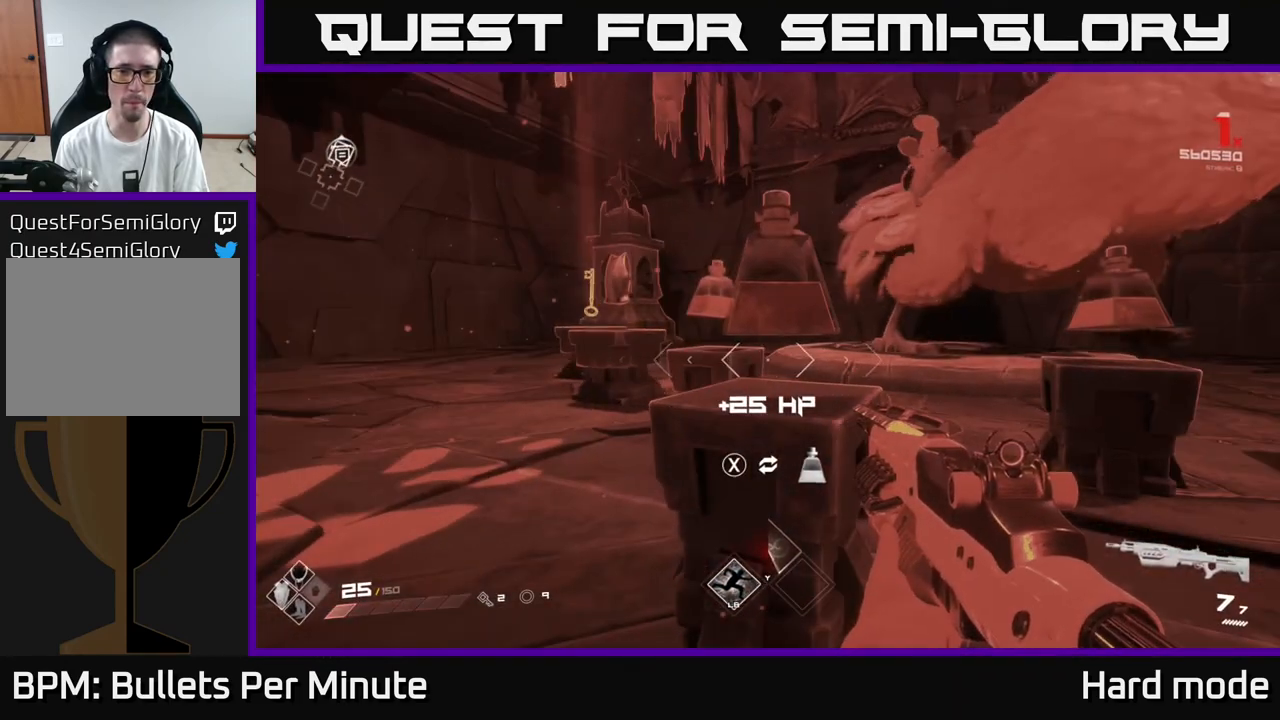
{"buttons": [], "left_stick": "center", "right_stick": "center", "events": []}
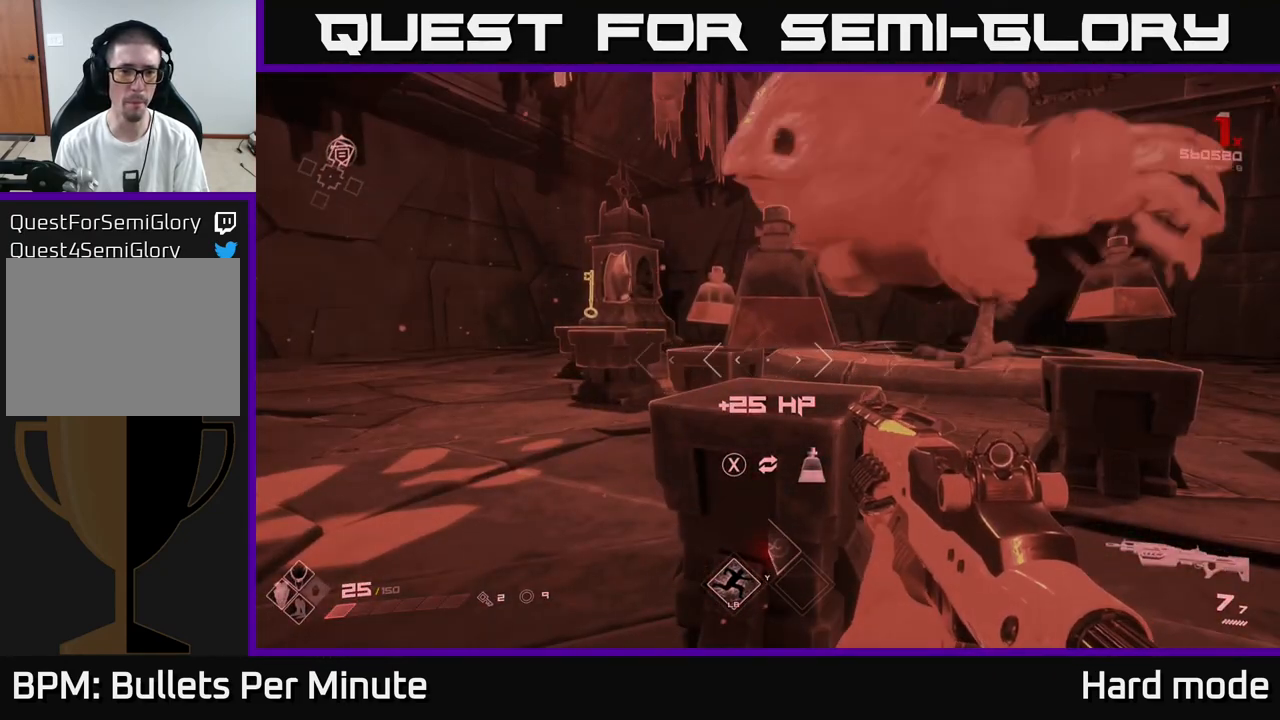
{"buttons": [], "left_stick": "right", "right_stick": "center", "events": [[100, "left_stick", "right"], [133, "right_stick", "right"], [283, "right_stick", "center"]]}
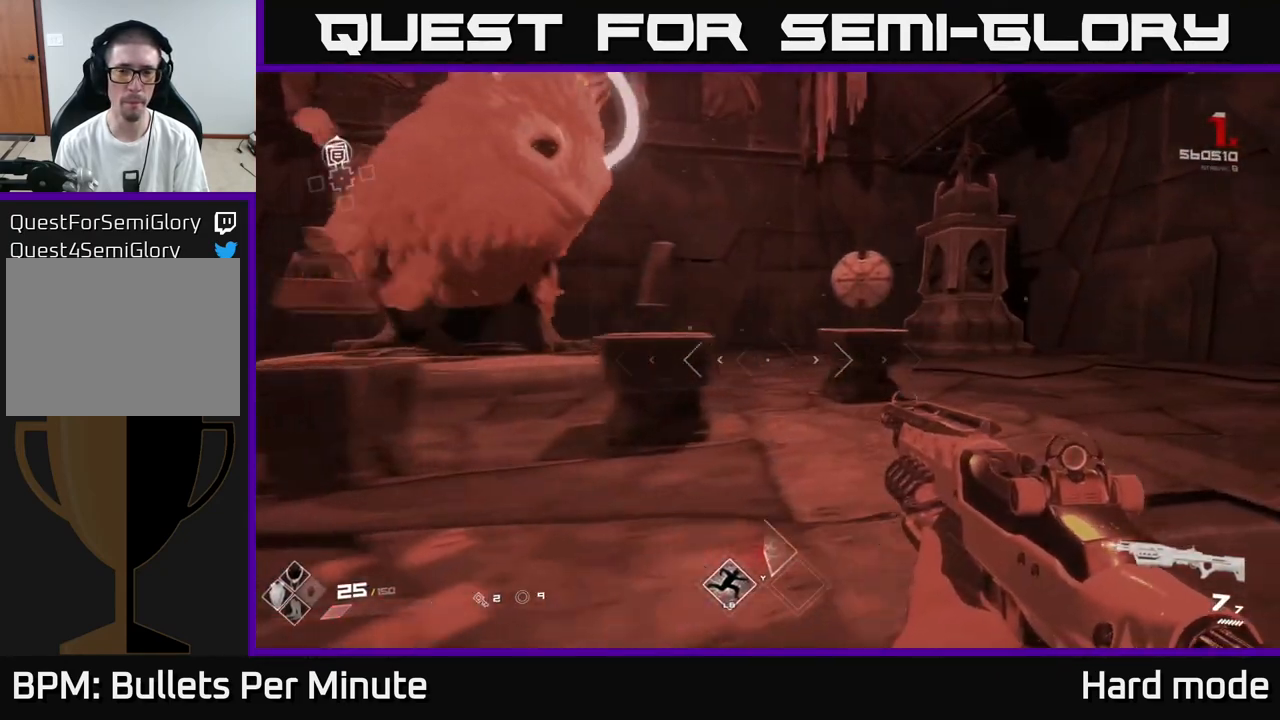
{"buttons": [], "left_stick": "up", "right_stick": "center", "events": [[67, "left_stick", "center"], [233, "right_stick", "left"], [383, "right_stick", "center"], [400, "left_stick", "up"]]}
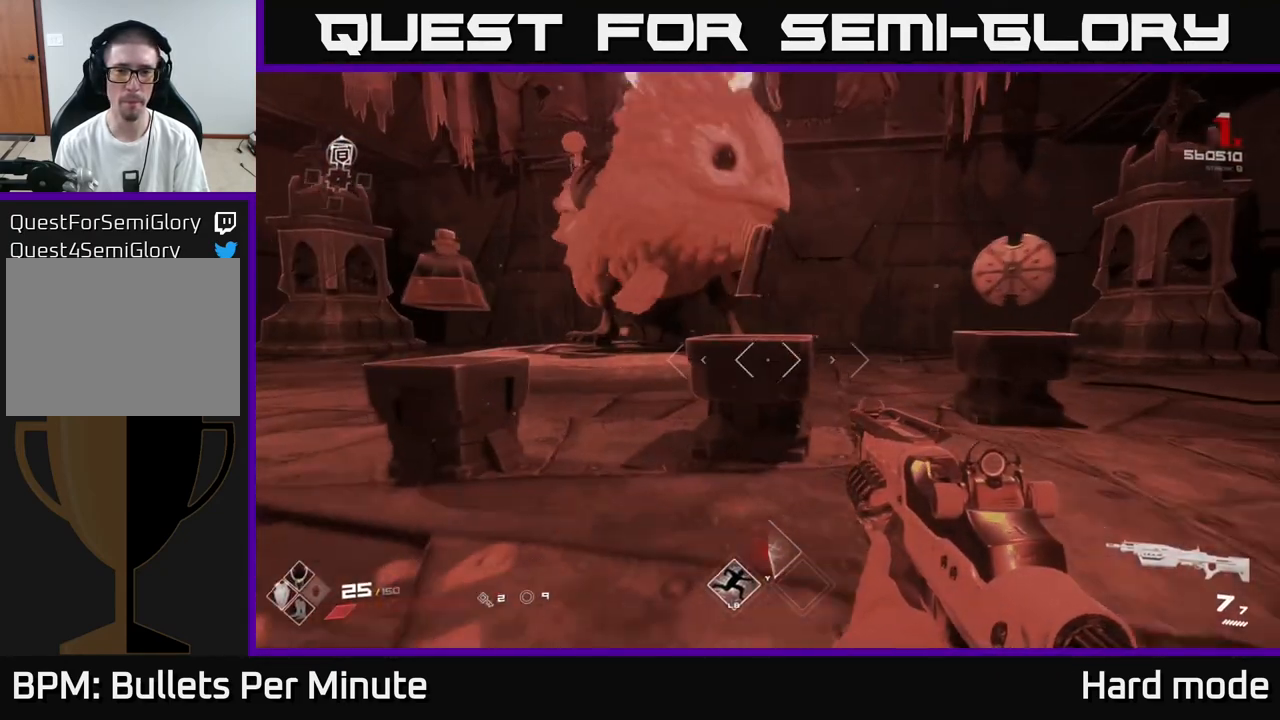
{"buttons": [], "left_stick": "center", "right_stick": "center", "events": [[167, "left_stick", "center"], [350, "left_stick", "up"], [500, "left_stick", "center"]]}
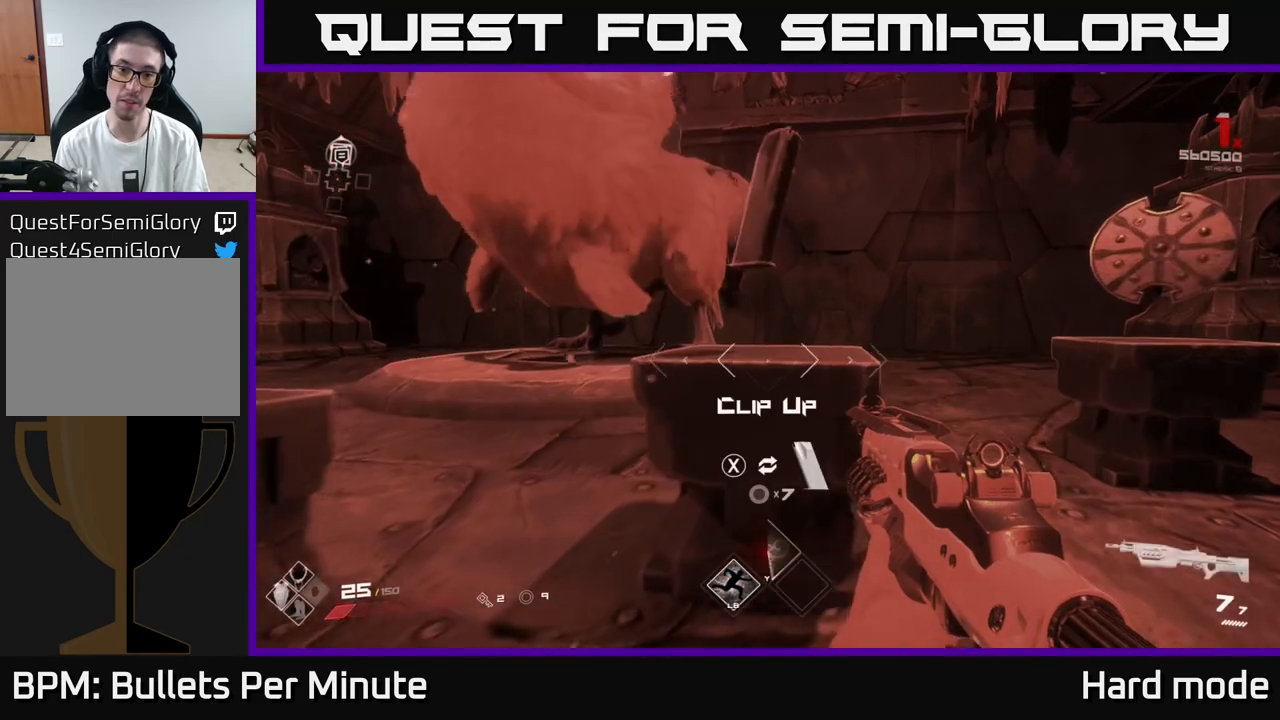
{"buttons": [], "left_stick": "right", "right_stick": "center", "events": [[417, "left_stick", "right"]]}
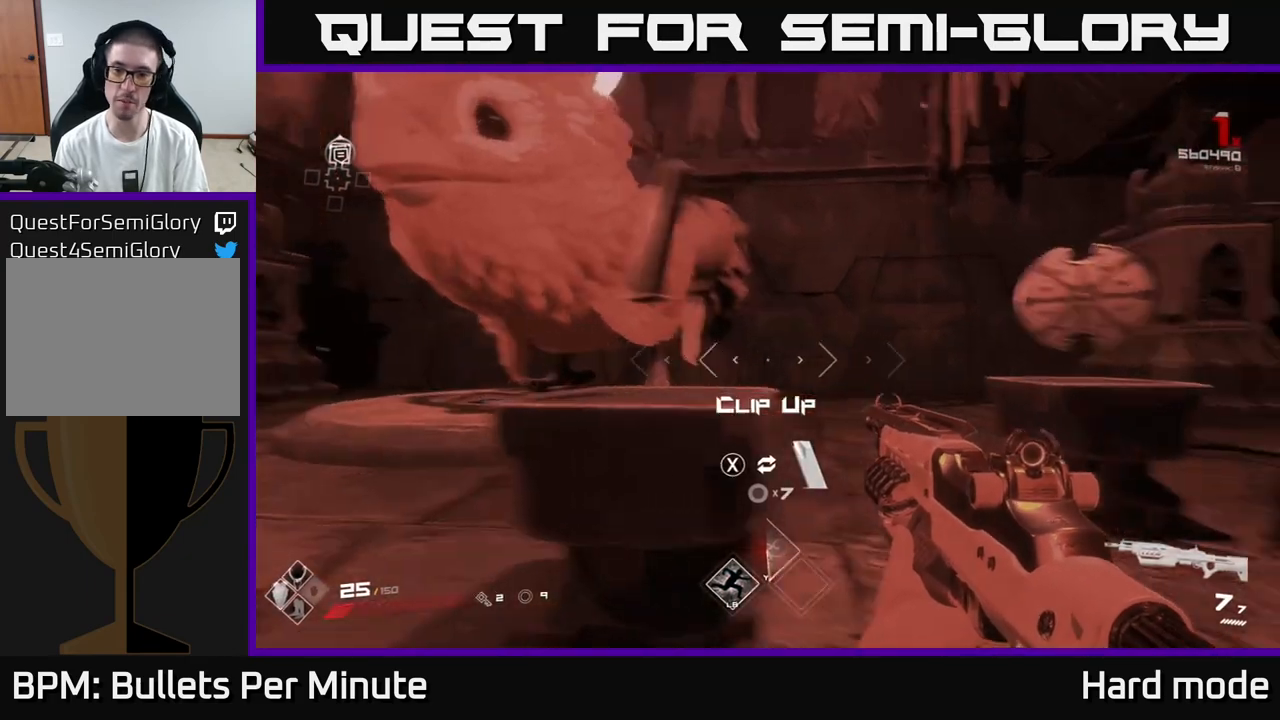
{"buttons": [], "left_stick": "center", "right_stick": "center", "events": [[17, "right_stick", "down-right"], [183, "left_stick", "up"], [183, "right_stick", "center"], [317, "left_stick", "center"]]}
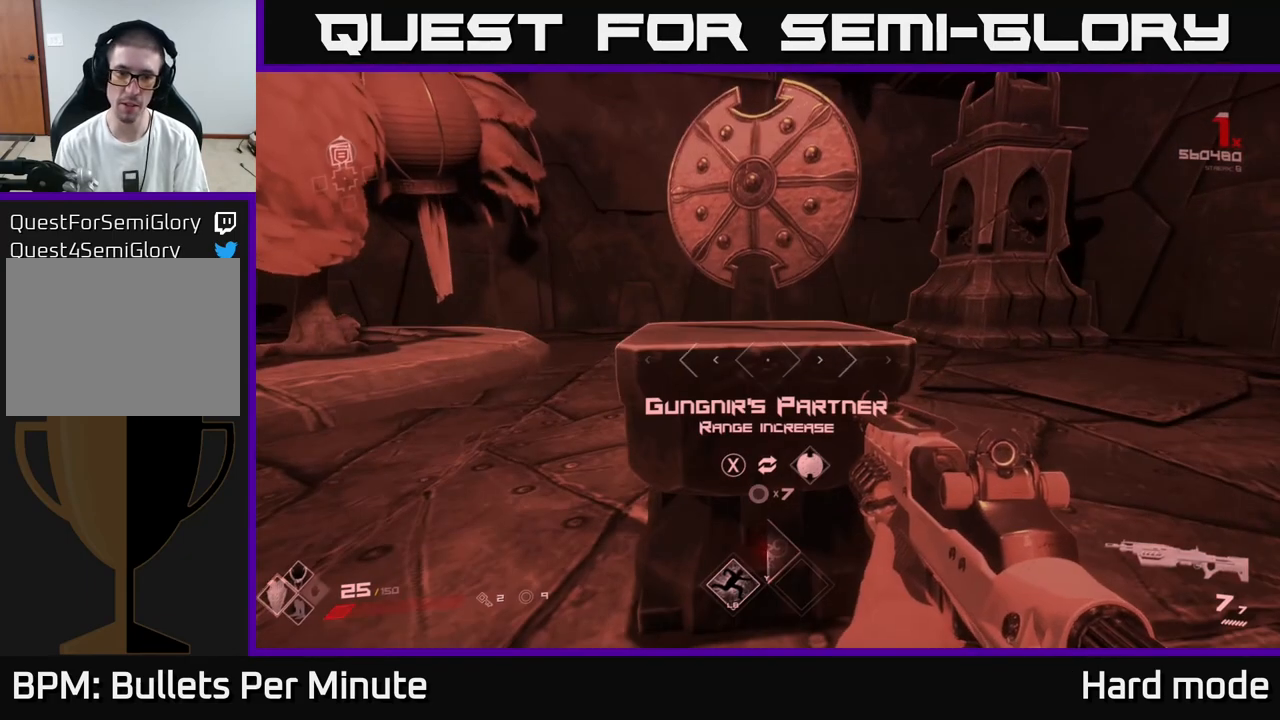
{"buttons": [], "left_stick": "left", "right_stick": "center", "events": [[183, "right_stick", "left"], [283, "left_stick", "down-left"], [383, "left_stick", "left"], [433, "right_stick", "center"]]}
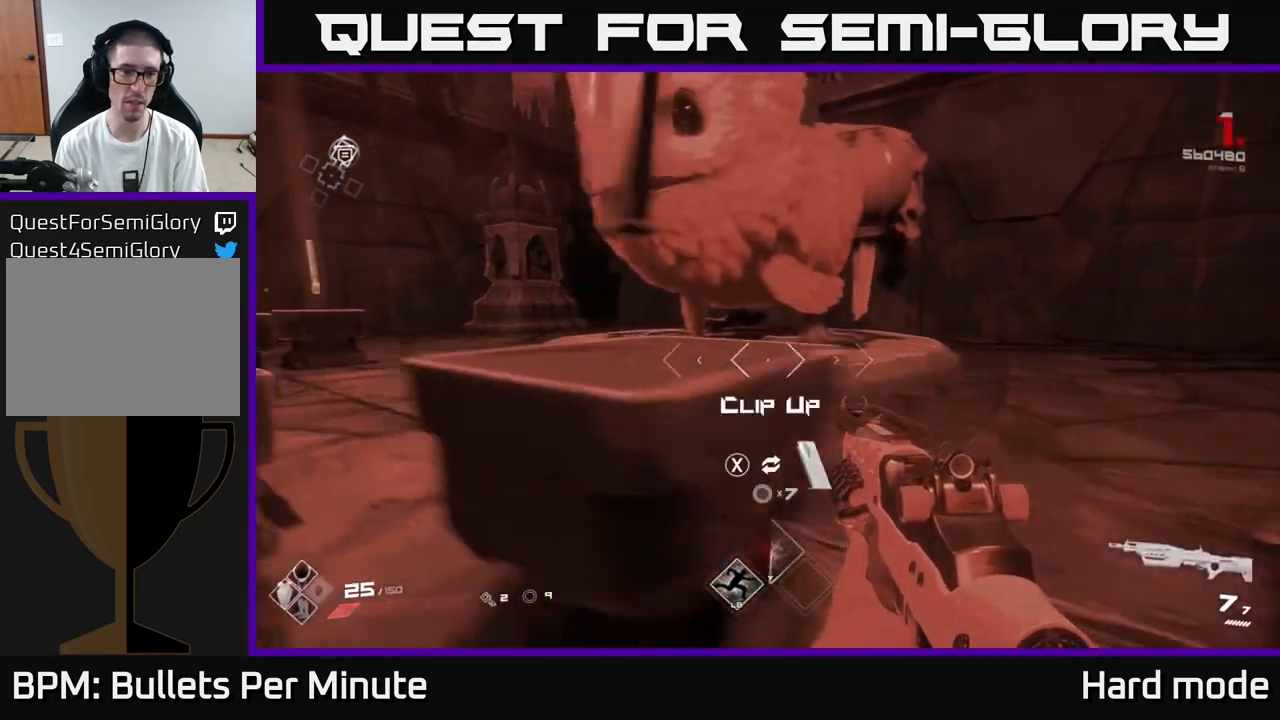
{"buttons": [], "left_stick": "down-left", "right_stick": "left", "events": [[50, "left_stick", "center"], [300, "X", "down"], [333, "left_stick", "down"], [367, "X", "up"], [483, "right_stick", "left"], [500, "left_stick", "down-left"]]}
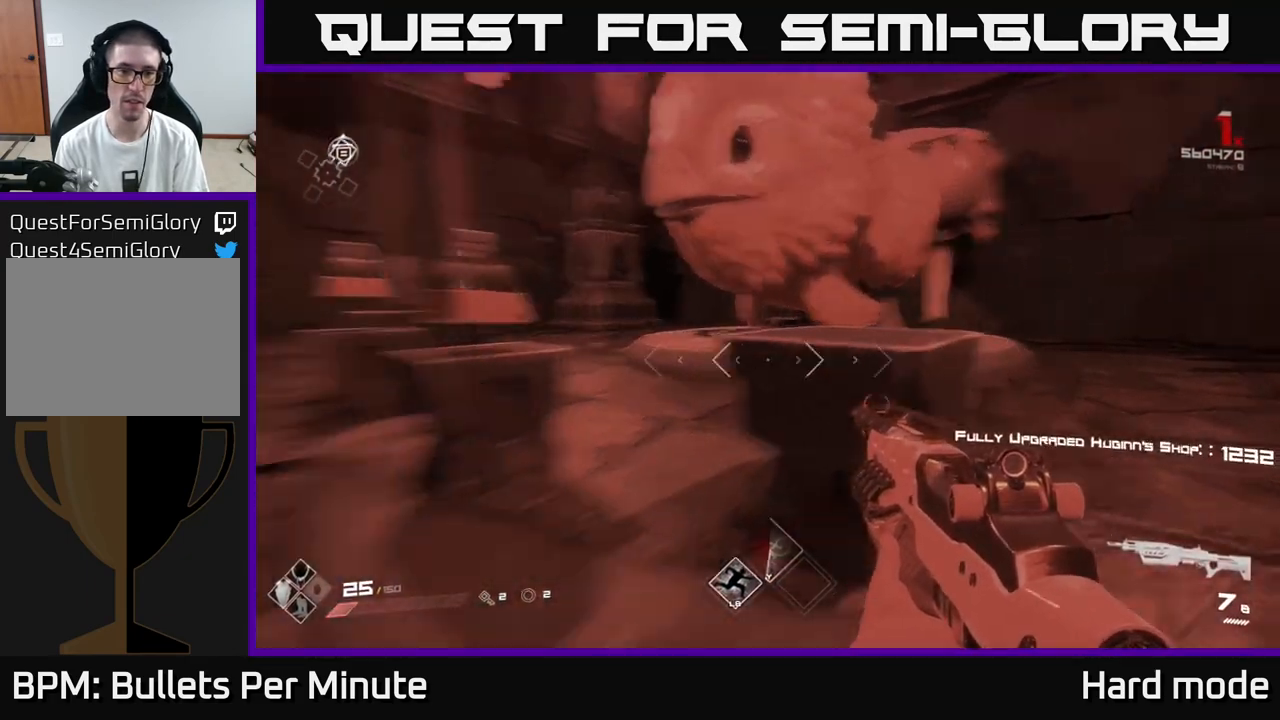
{"buttons": [], "left_stick": "center", "right_stick": "center", "events": [[117, "left_stick", "left"], [283, "right_stick", "center"], [333, "left_stick", "center"]]}
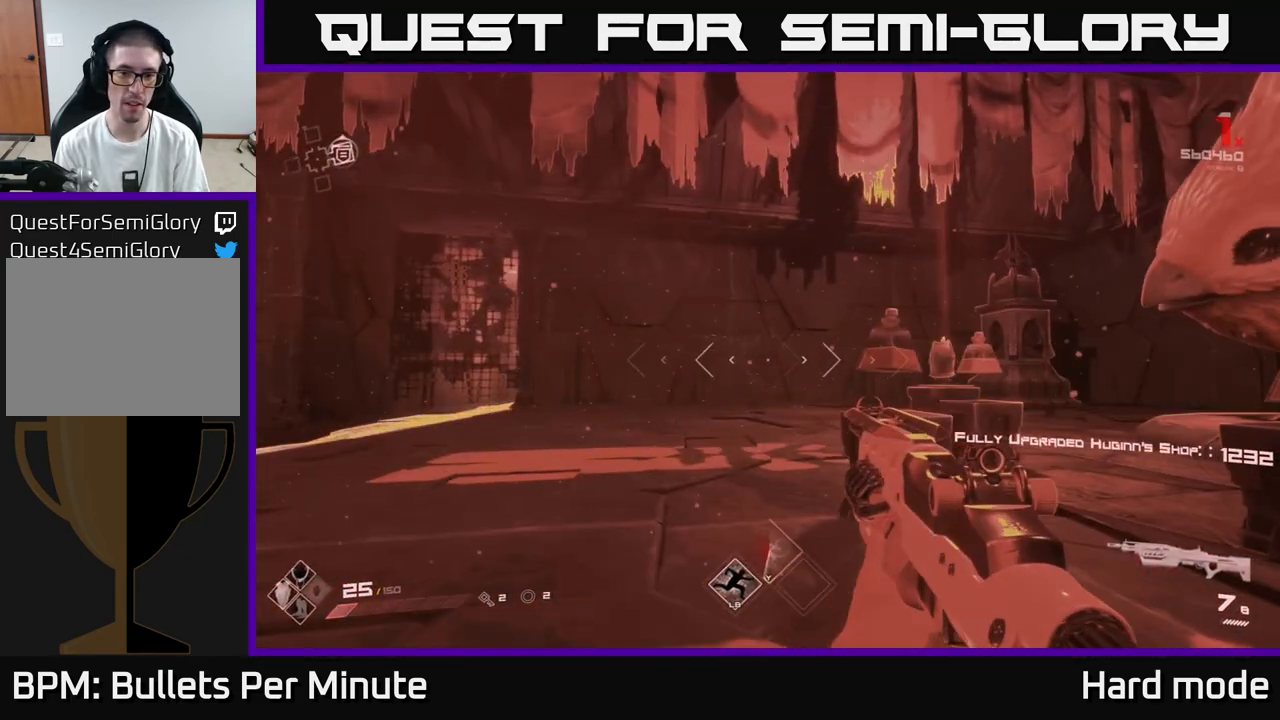
{"buttons": [], "left_stick": "center", "right_stick": "center", "events": [[50, "left_stick", "up"], [100, "right_stick", "down-right"], [233, "right_stick", "center"], [317, "left_stick", "center"]]}
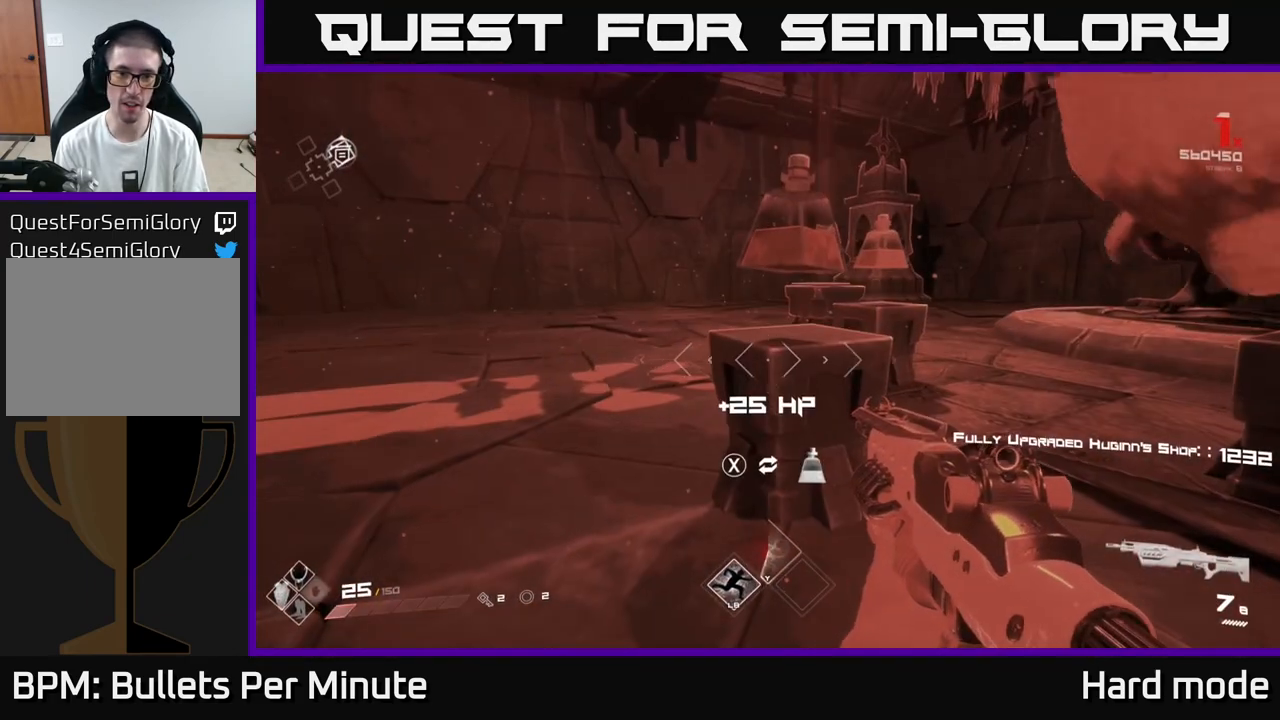
{"buttons": ["R1"], "left_stick": "right", "right_stick": "left", "events": [[67, "left_stick", "up"], [100, "X", "down"], [183, "X", "up"], [200, "left_stick", "down-left"], [367, "left_stick", "up-left"], [383, "right_stick", "left"], [433, "left_stick", "center"], [483, "R1", "down"], [500, "left_stick", "right"]]}
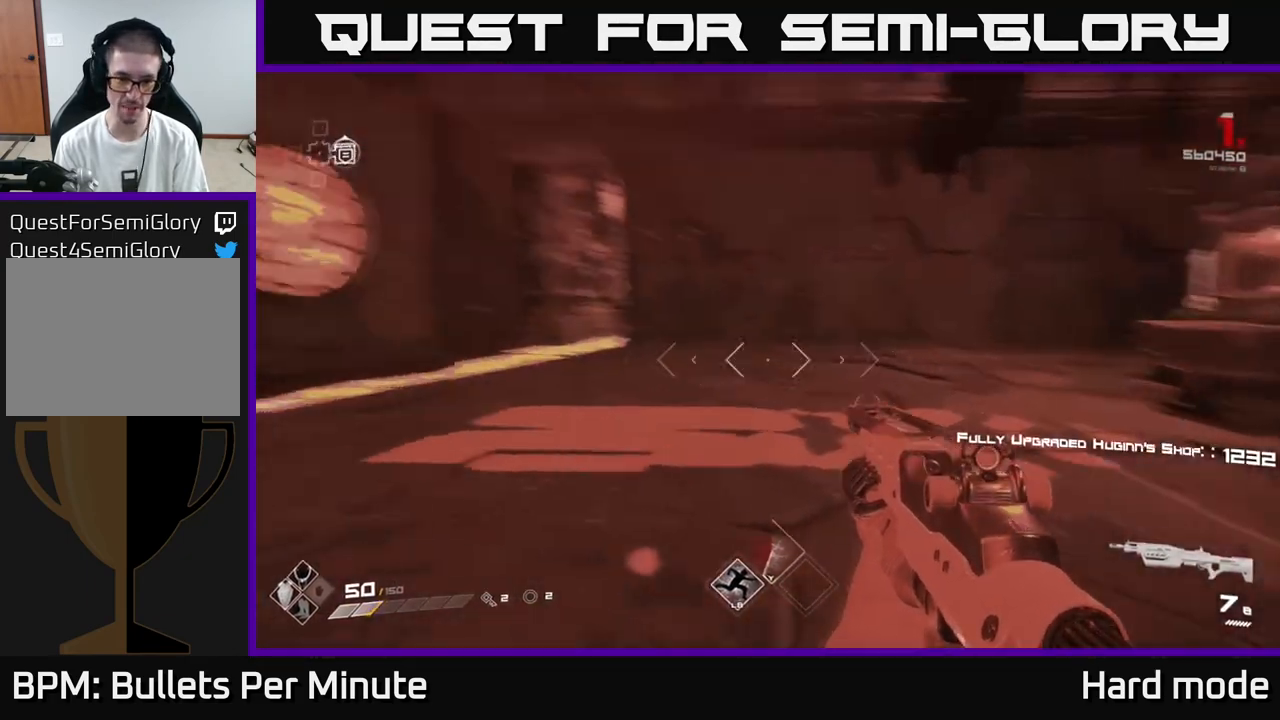
{"buttons": [], "left_stick": "center", "right_stick": "left", "events": [[117, "R1", "up"], [317, "left_stick", "center"], [333, "R1", "down"], [450, "R1", "up"]]}
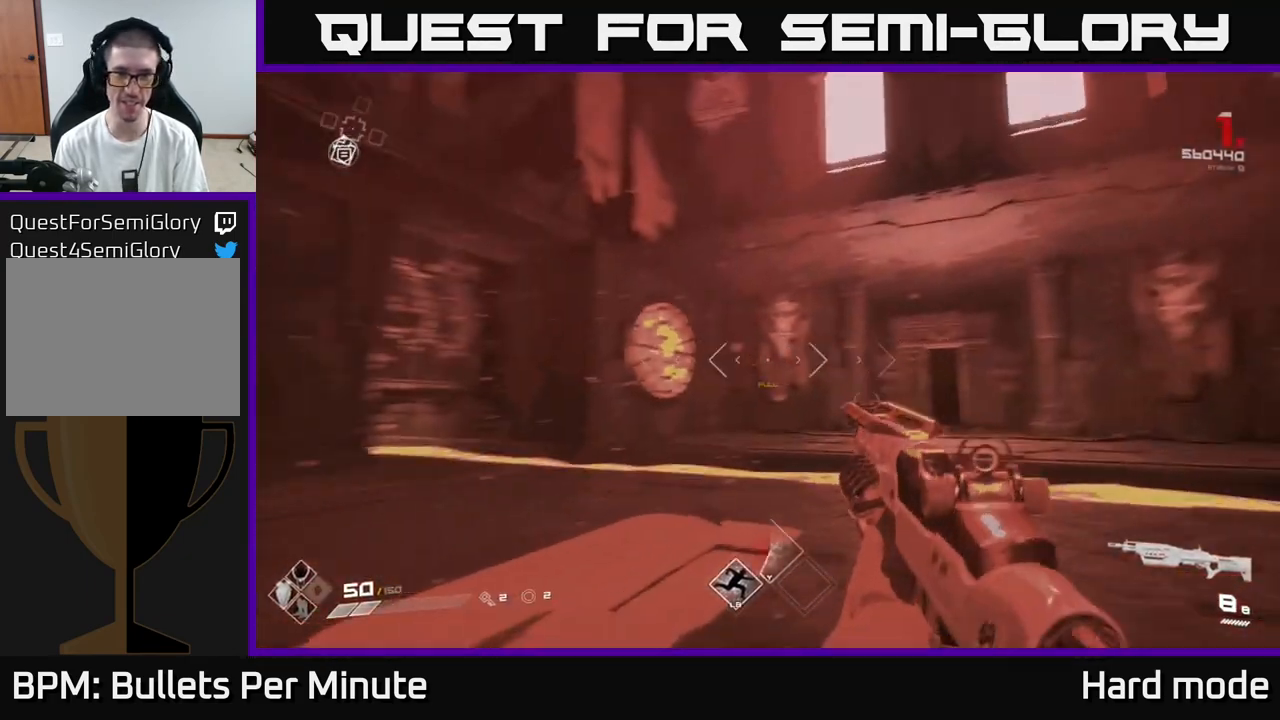
{"buttons": [], "left_stick": "up", "right_stick": "center", "events": [[50, "left_stick", "up"], [50, "right_stick", "center"], [183, "right_stick", "down"], [283, "right_stick", "center"], [333, "right_stick", "right"], [467, "right_stick", "center"]]}
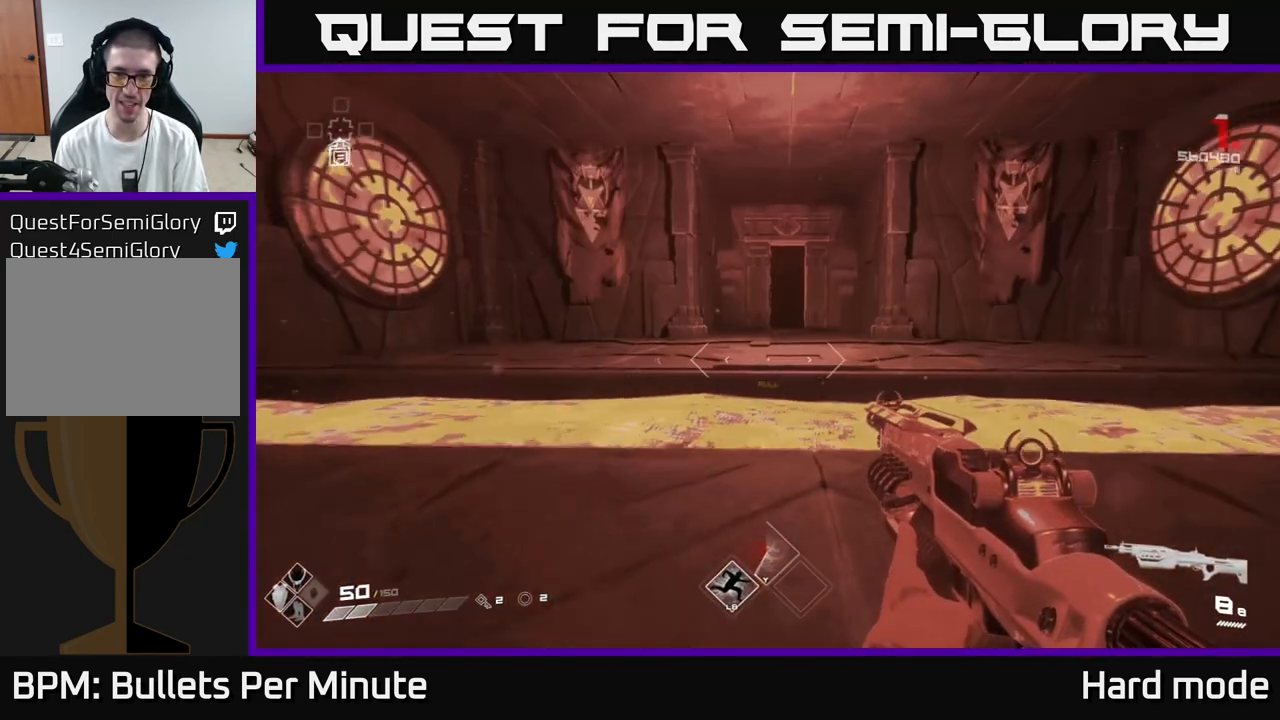
{"buttons": ["A"], "left_stick": "up", "right_stick": "center", "events": [[167, "A", "down"], [267, "A", "up"], [400, "A", "down"]]}
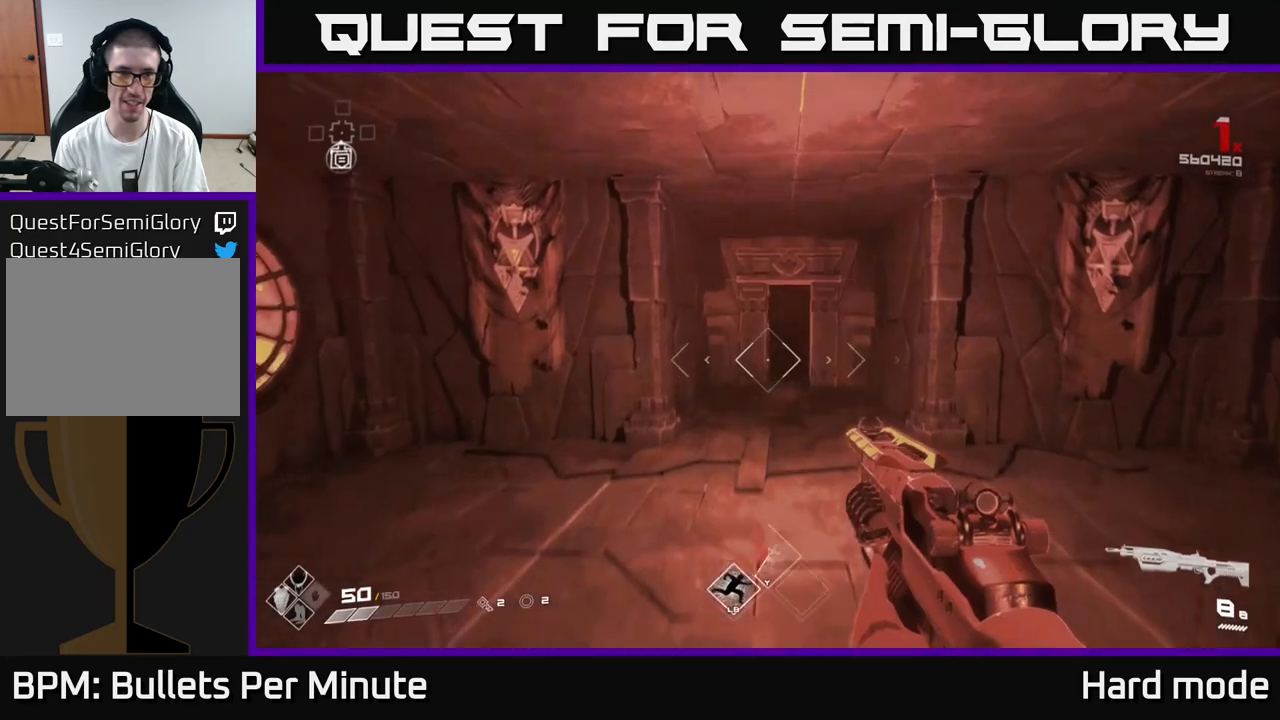
{"buttons": ["L1"], "left_stick": "up", "right_stick": "down-right", "events": [[33, "A", "up"], [200, "L1", "down"], [450, "right_stick", "down-right"]]}
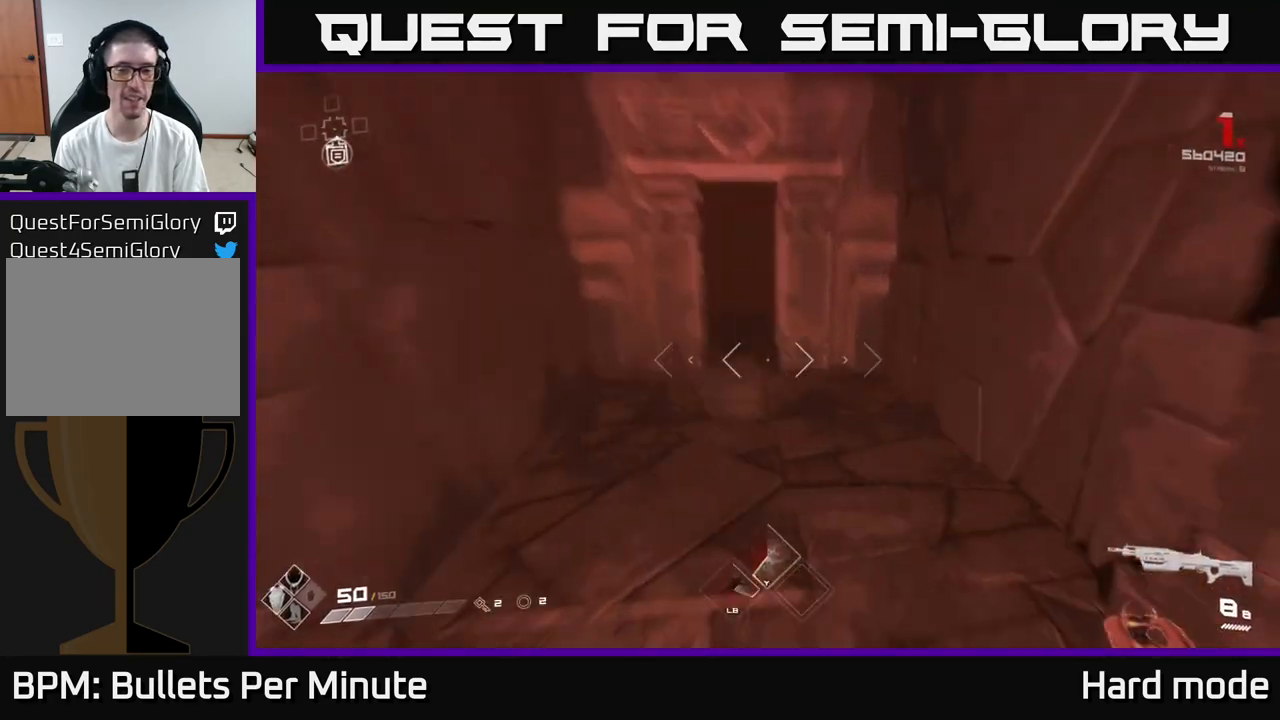
{"buttons": ["L1"], "left_stick": "up", "right_stick": "center", "events": [[33, "right_stick", "center"], [317, "right_stick", "up-left"], [400, "right_stick", "center"]]}
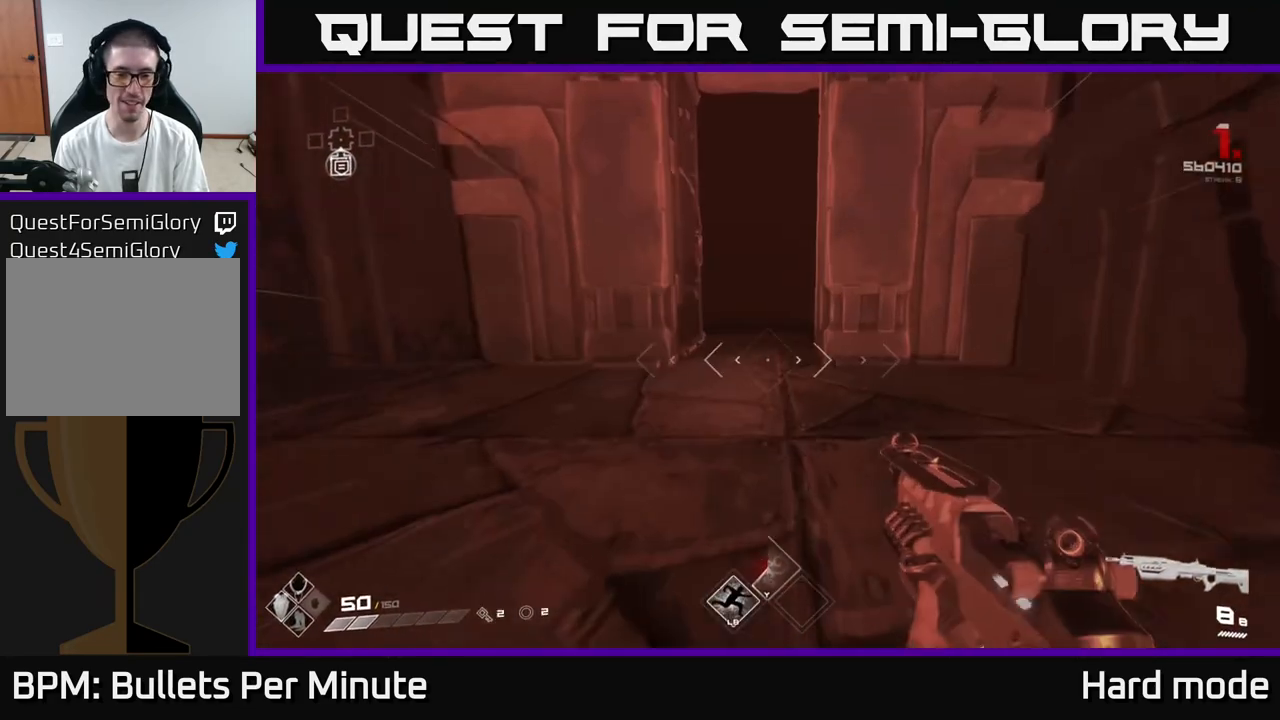
{"buttons": ["L1"], "left_stick": "up", "right_stick": "center", "events": []}
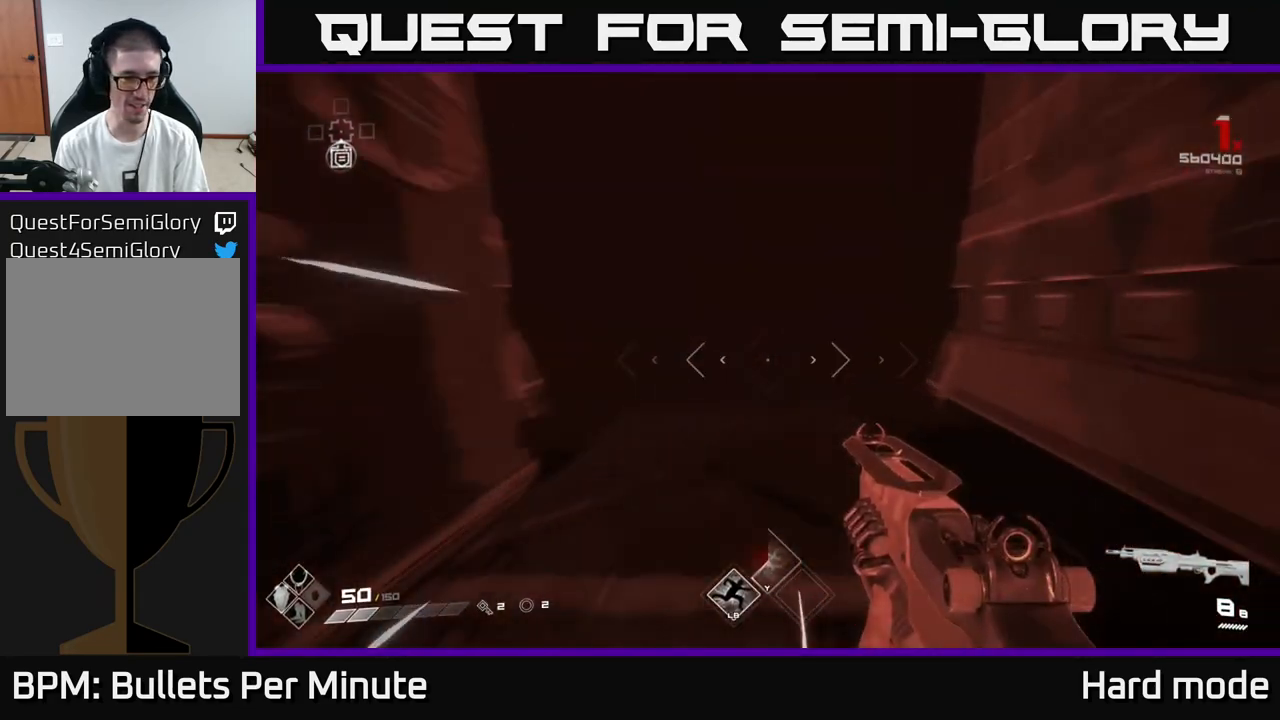
{"buttons": ["L1"], "left_stick": "up", "right_stick": "center", "events": []}
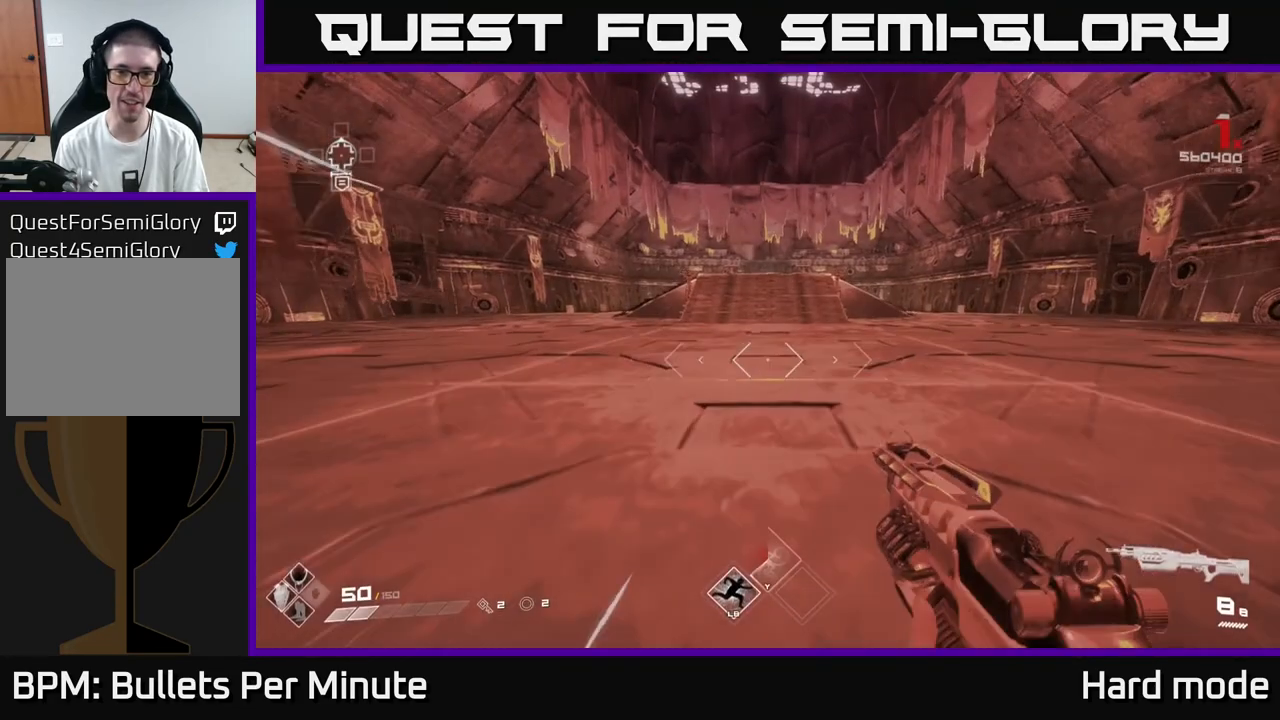
{"buttons": ["L1"], "left_stick": "up", "right_stick": "center", "events": []}
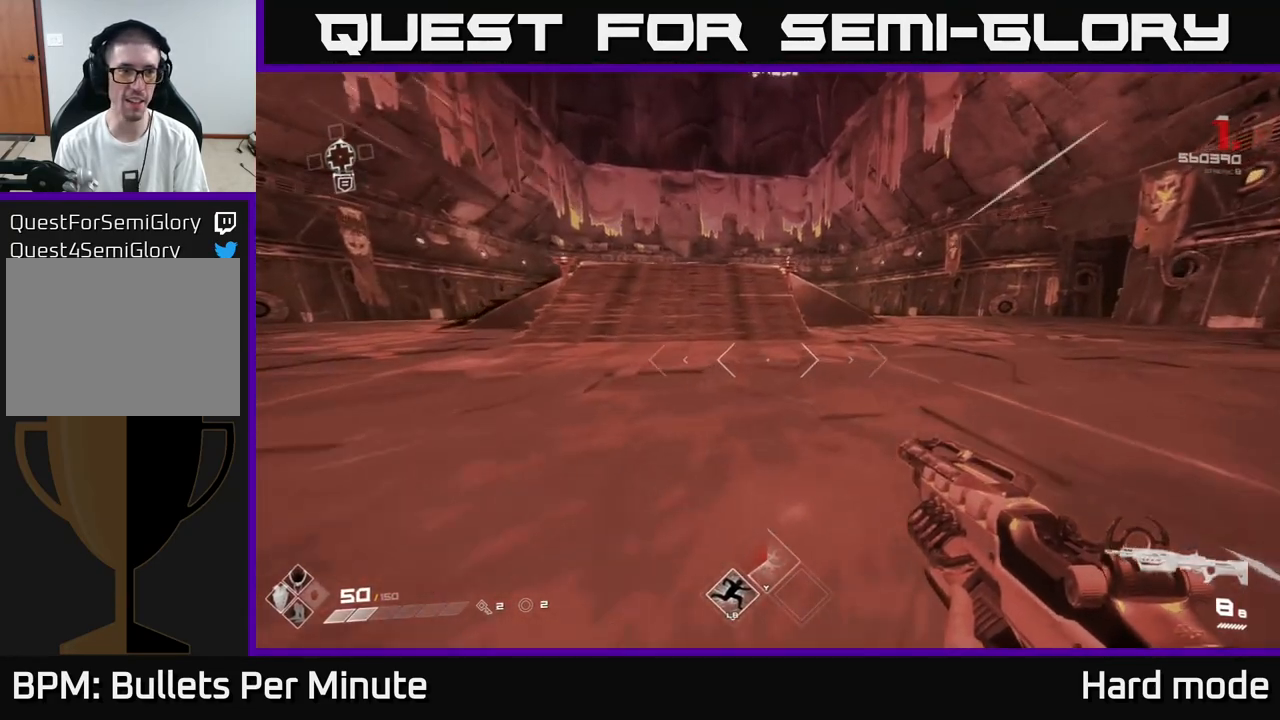
{"buttons": ["L1"], "left_stick": "up", "right_stick": "center", "events": [[100, "right_stick", "right"], [267, "right_stick", "center"]]}
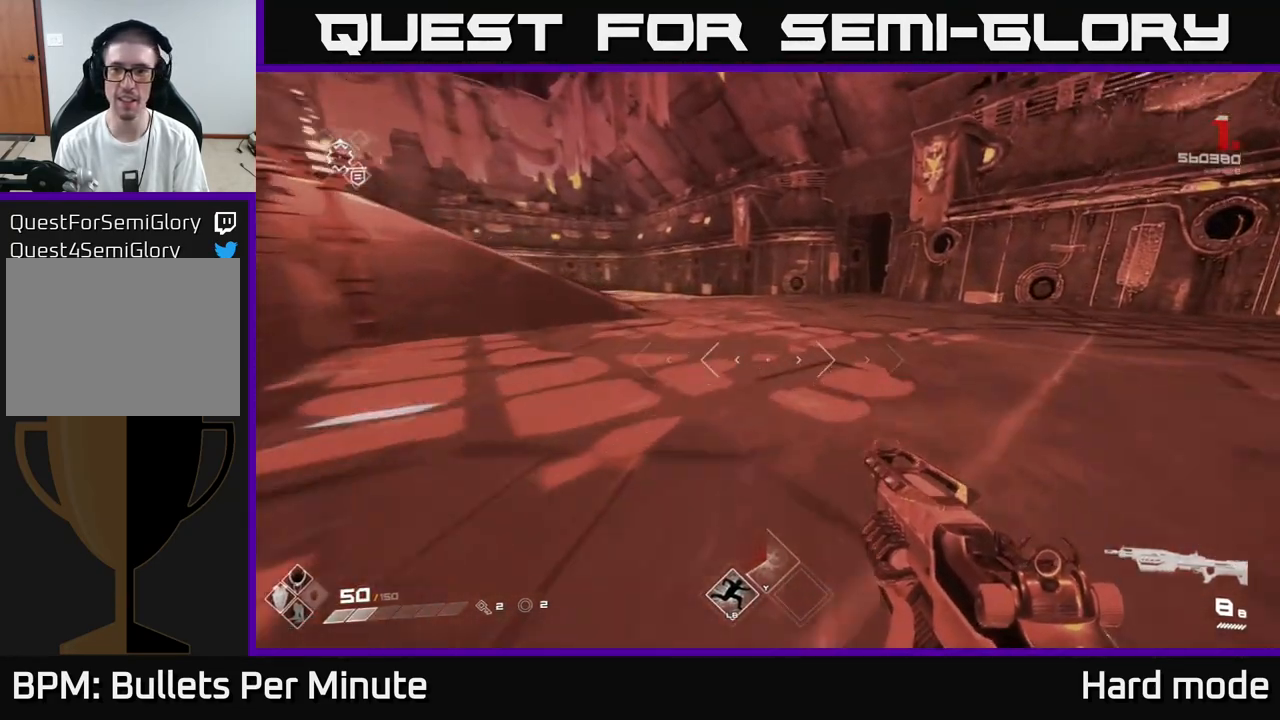
{"buttons": ["L1"], "left_stick": "up", "right_stick": "center", "events": []}
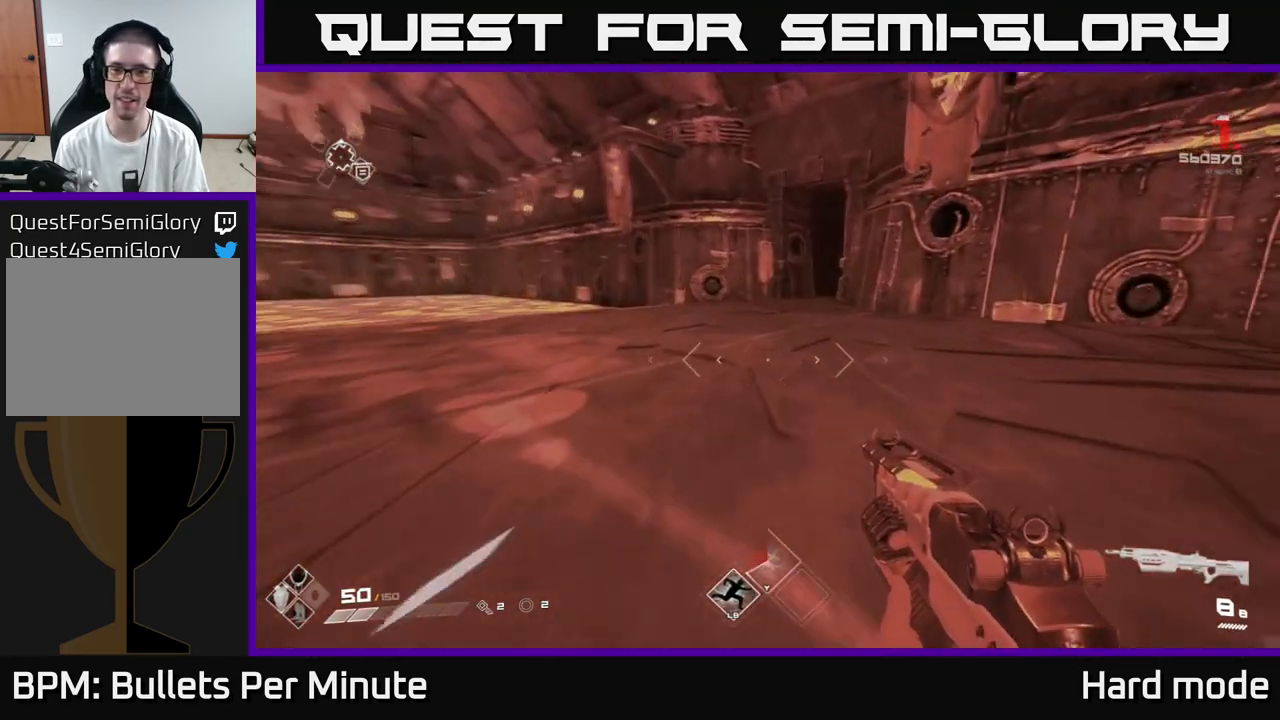
{"buttons": ["L1"], "left_stick": "up", "right_stick": "center", "events": [[67, "right_stick", "right"], [117, "right_stick", "center"]]}
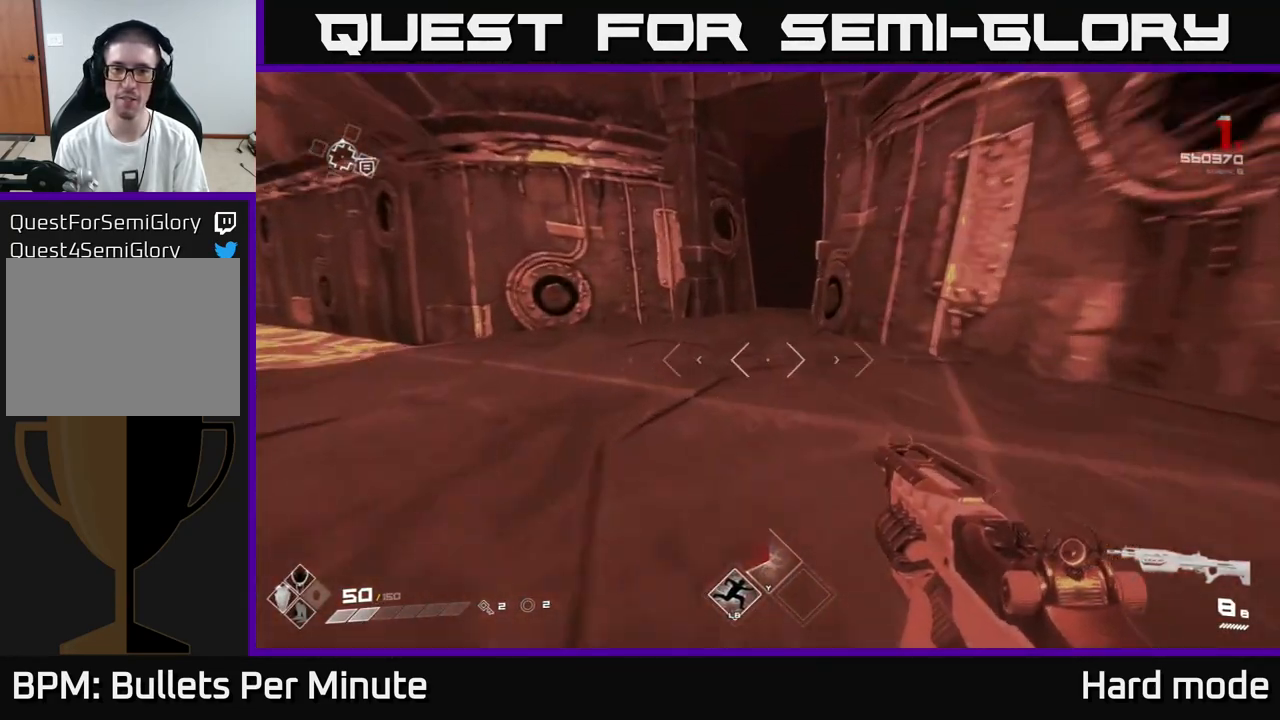
{"buttons": ["L1"], "left_stick": "up", "right_stick": "center", "events": [[117, "left_stick", "up-left"], [283, "left_stick", "up"], [317, "right_stick", "up-right"], [450, "right_stick", "center"]]}
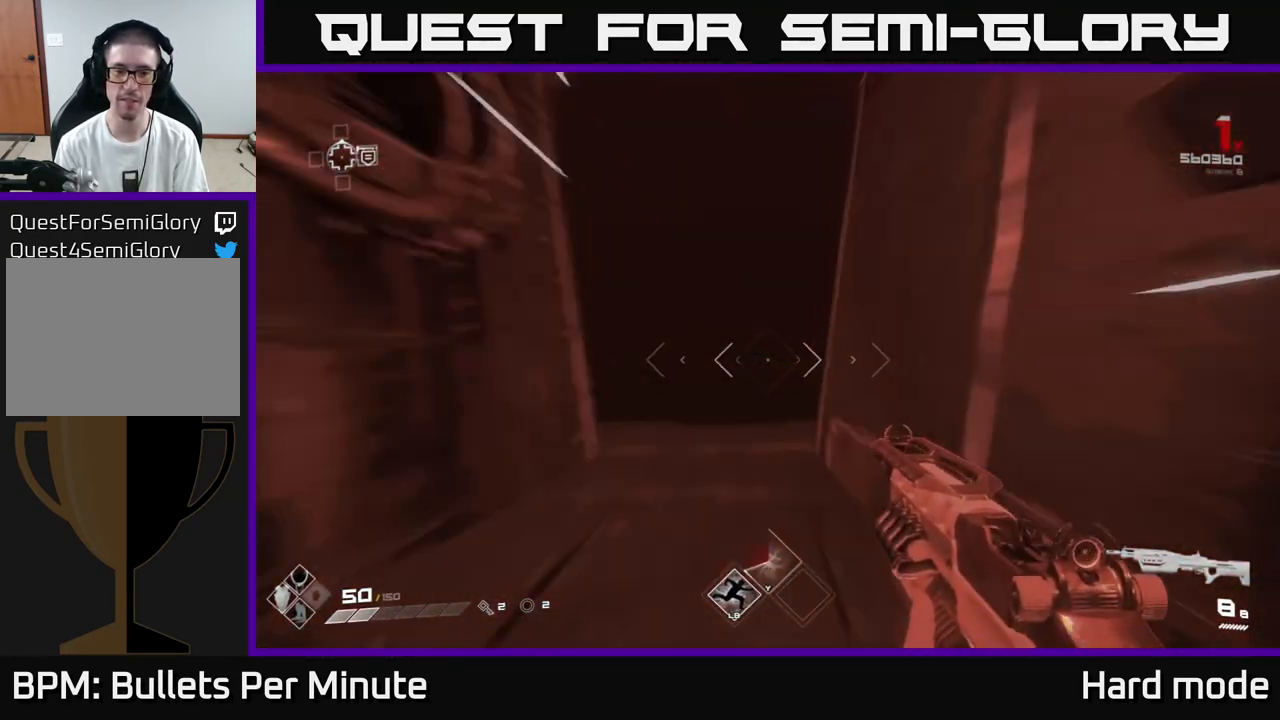
{"buttons": [], "left_stick": "center", "right_stick": "center", "events": [[333, "L1", "up"], [500, "left_stick", "center"]]}
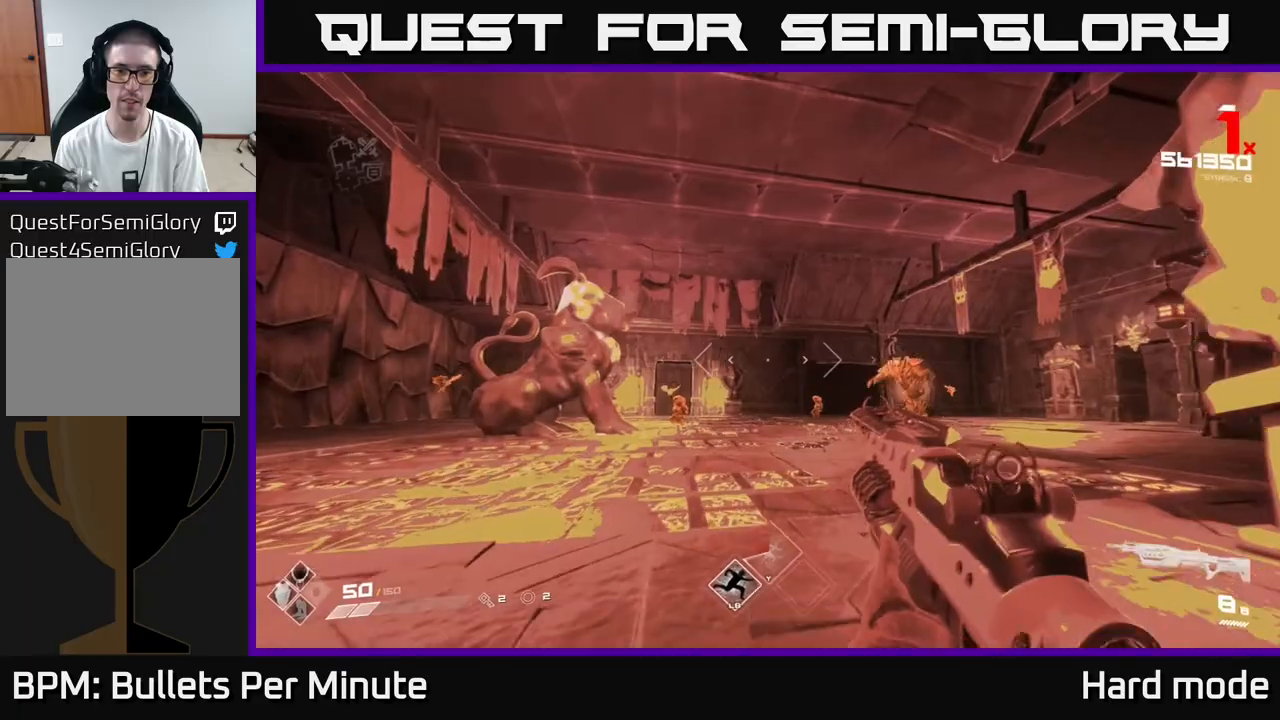
{"buttons": [], "left_stick": "center", "right_stick": "center", "events": [[233, "left_stick", "up"], [267, "right_stick", "down-left"], [383, "right_stick", "center"], [400, "R2", "down"], [400, "left_stick", "center"], [500, "R2", "up"]]}
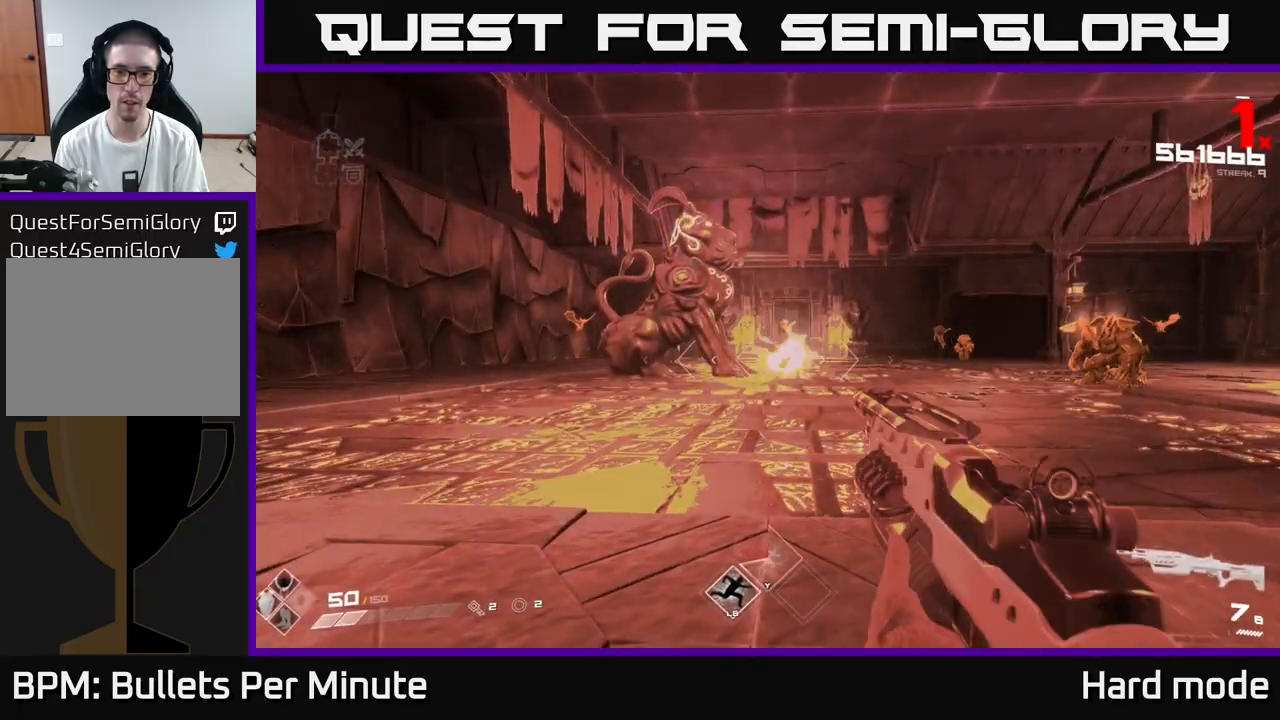
{"buttons": [], "left_stick": "center", "right_stick": "right", "events": [[217, "R2", "down"], [233, "left_stick", "up-left"], [300, "R2", "up"], [383, "left_stick", "center"], [417, "right_stick", "right"]]}